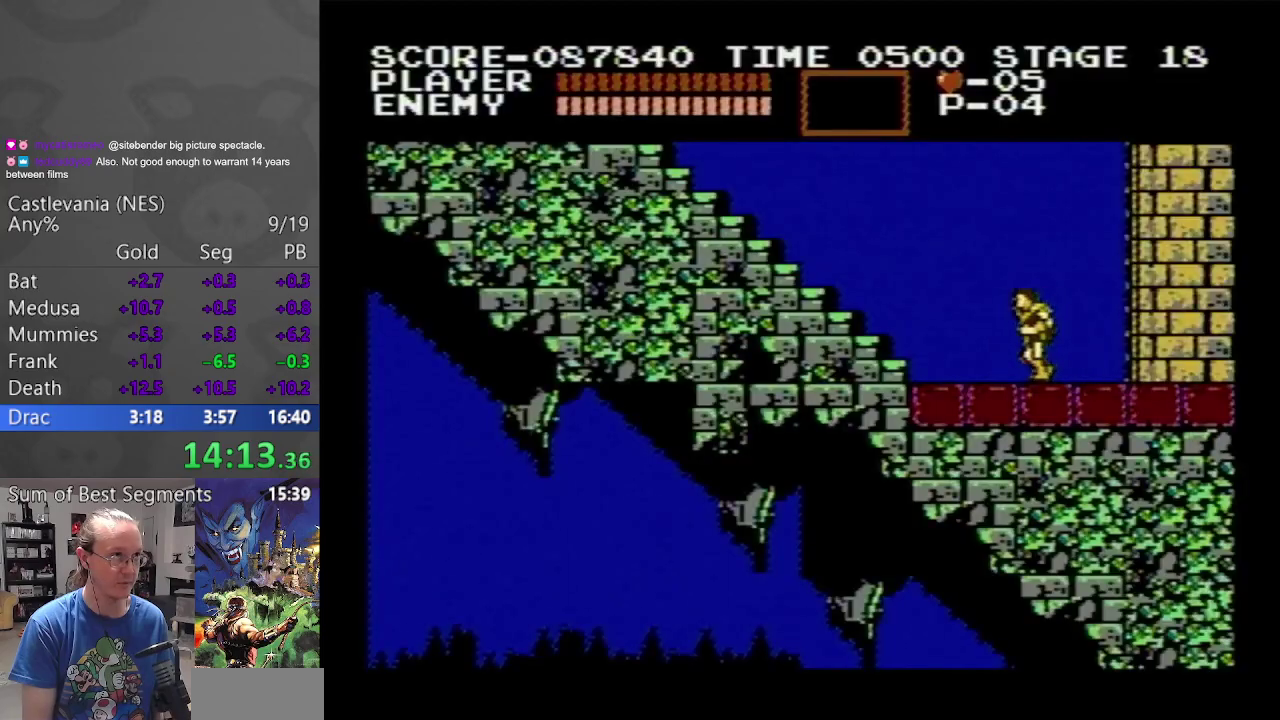
Gameplay with a controller (Nintendo layout); each line is a JSON object with the inputs held at the frame after it. "events" lists button and stick changes between this image and that frame as [ms after this image, input, new state], when the widget could be followed in between. Not read: L3 R3.
{"buttons": ["DPAD_UP", "DPAD_LEFT"], "events": []}
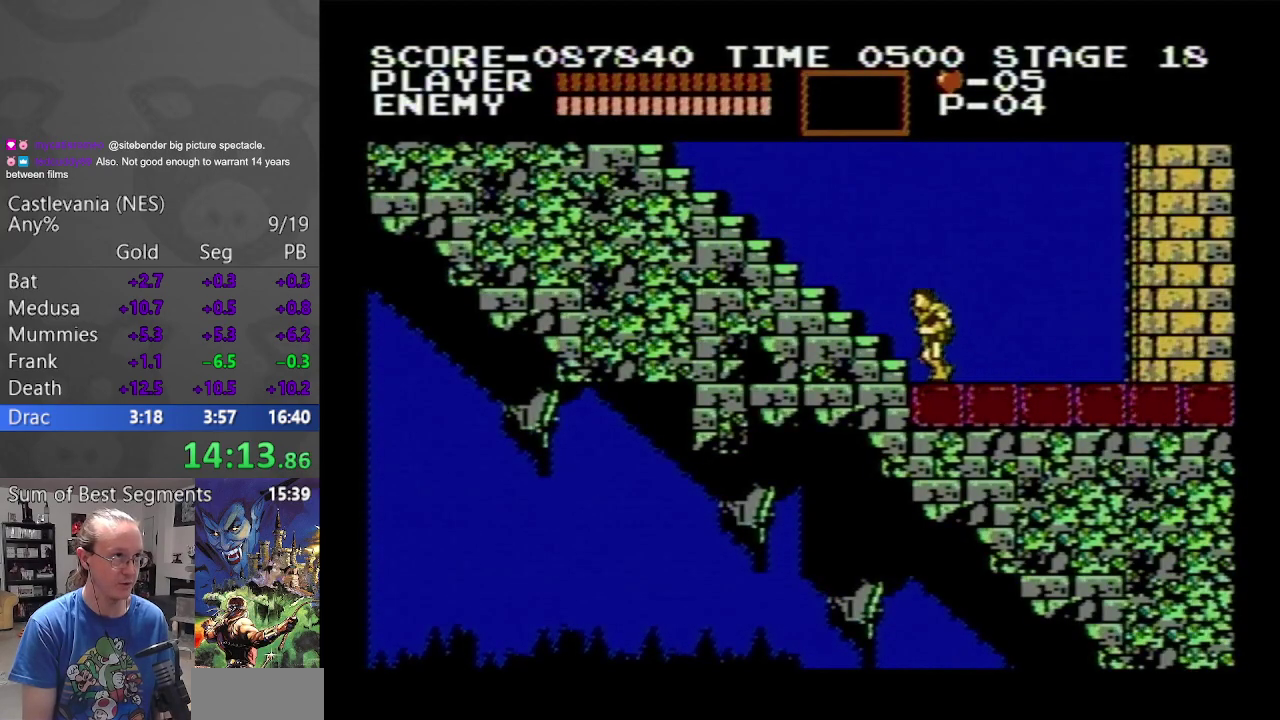
{"buttons": ["DPAD_UP", "DPAD_LEFT"], "events": []}
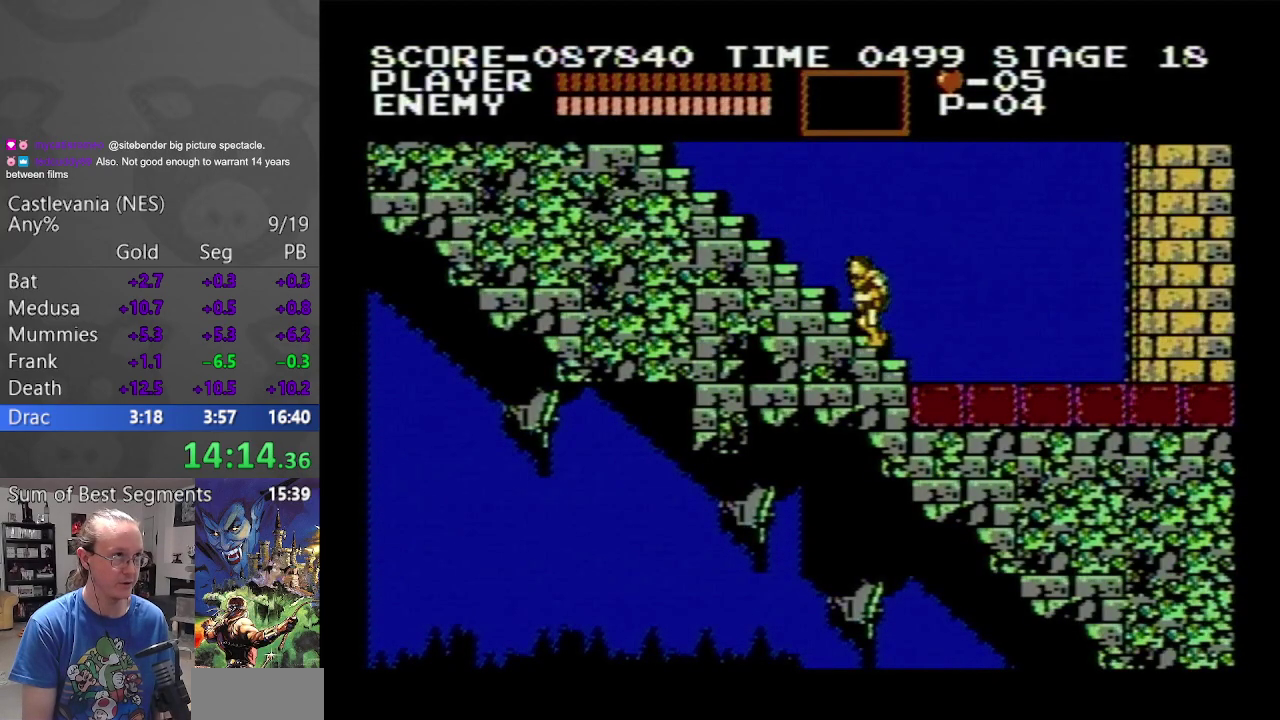
{"buttons": ["DPAD_UP", "DPAD_LEFT"], "events": []}
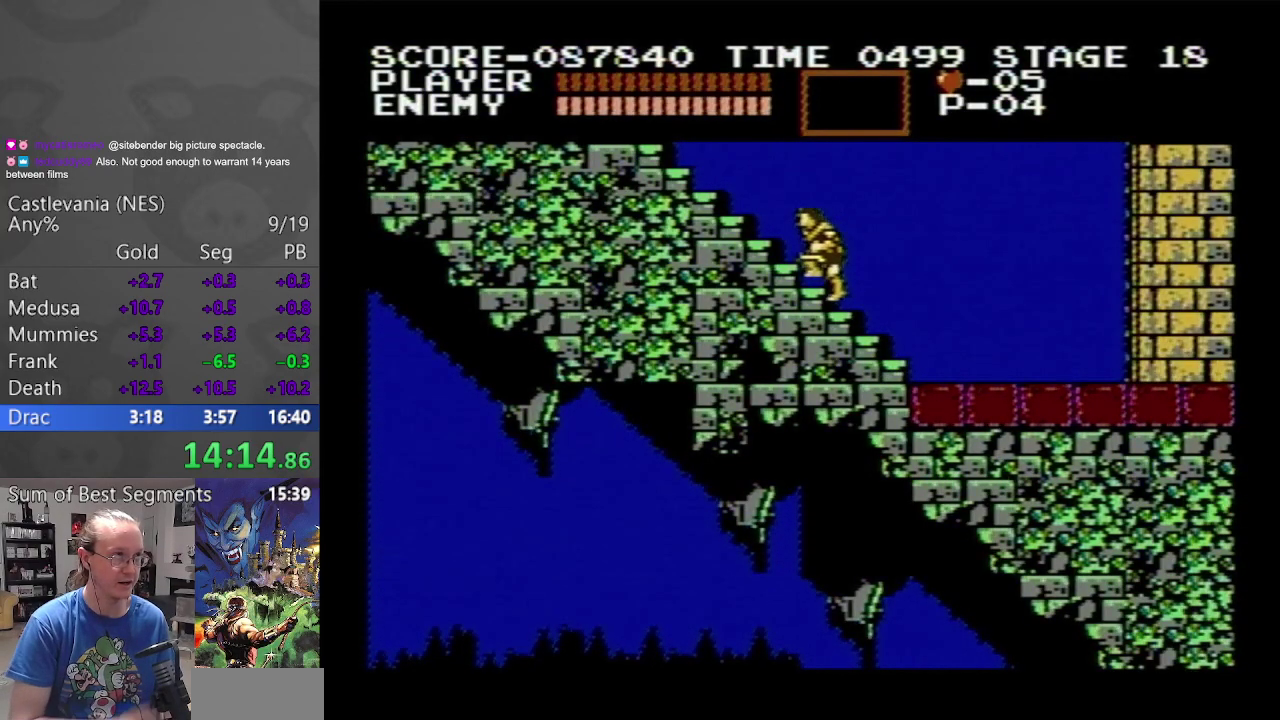
{"buttons": ["DPAD_UP", "DPAD_LEFT"], "events": []}
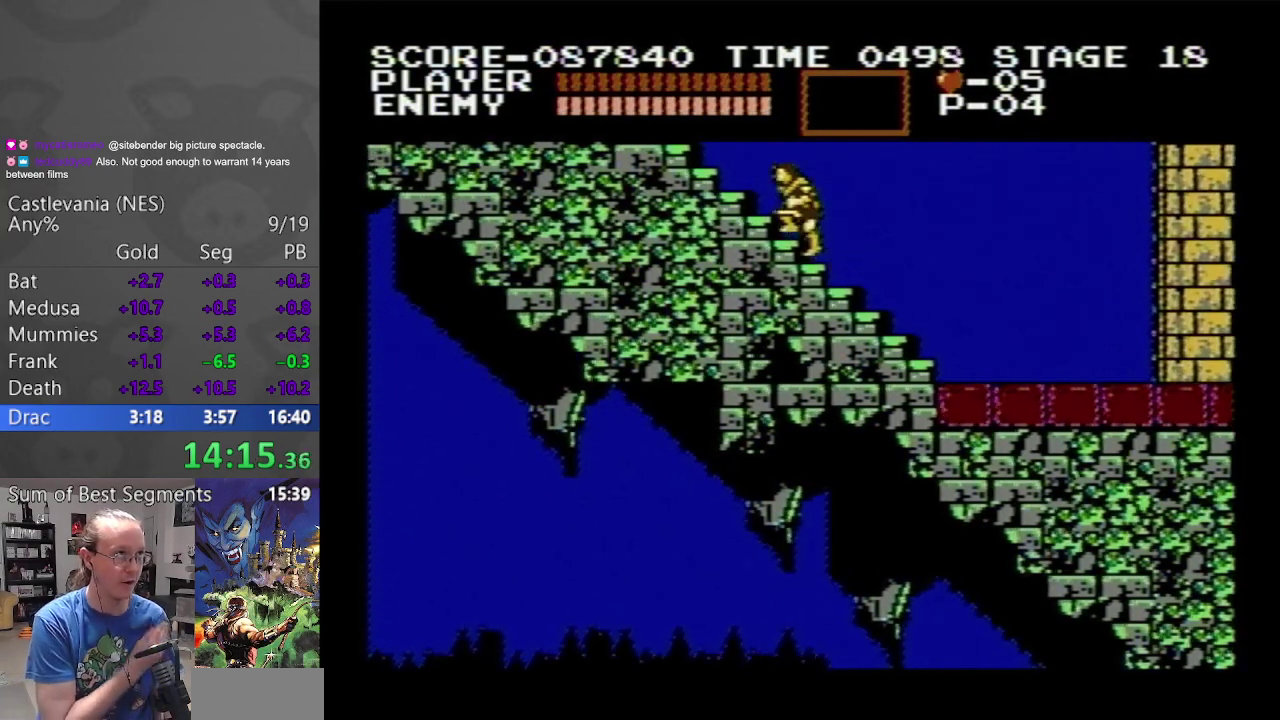
{"buttons": ["DPAD_UP", "DPAD_LEFT"], "events": []}
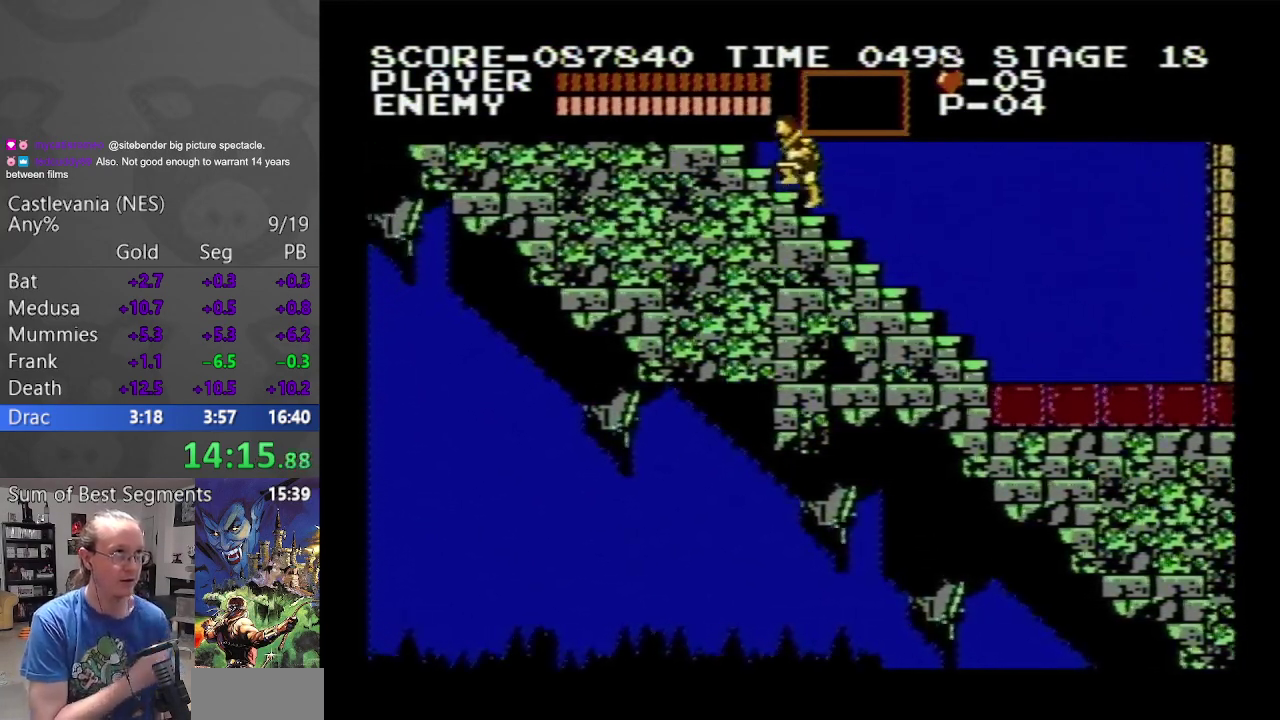
{"buttons": ["DPAD_UP", "DPAD_LEFT"], "events": []}
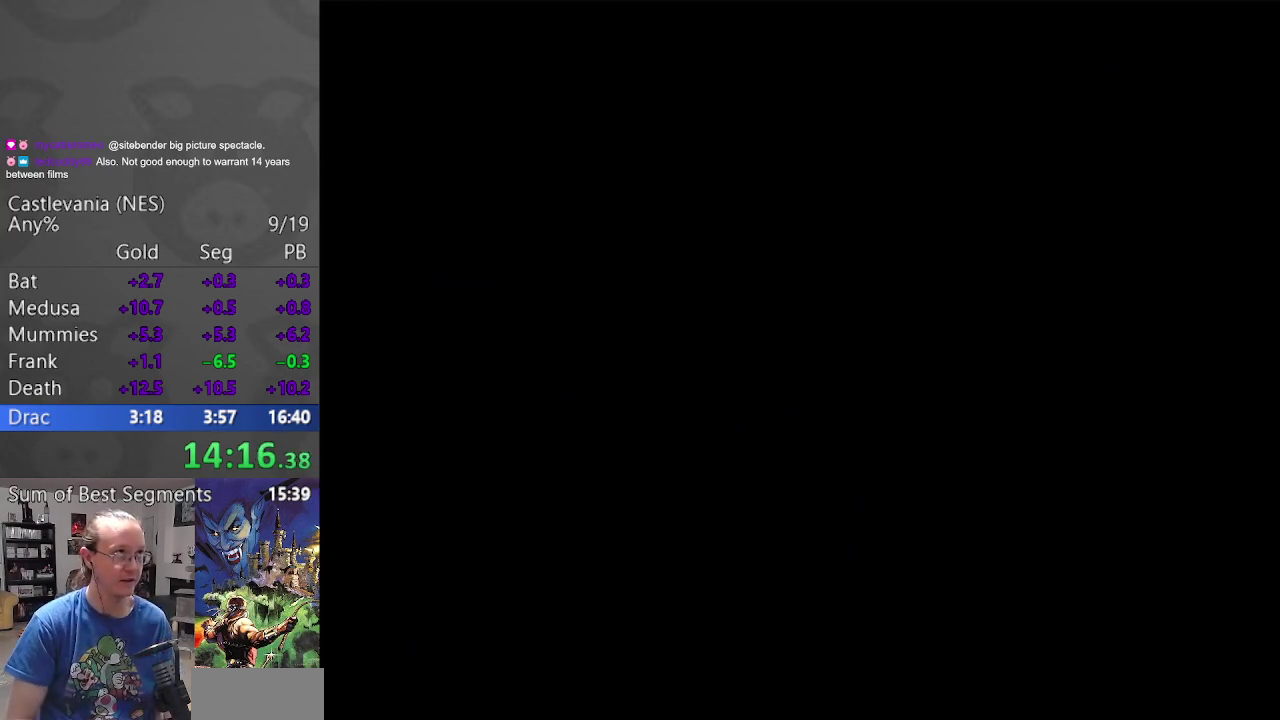
{"buttons": ["DPAD_UP", "DPAD_LEFT"], "events": []}
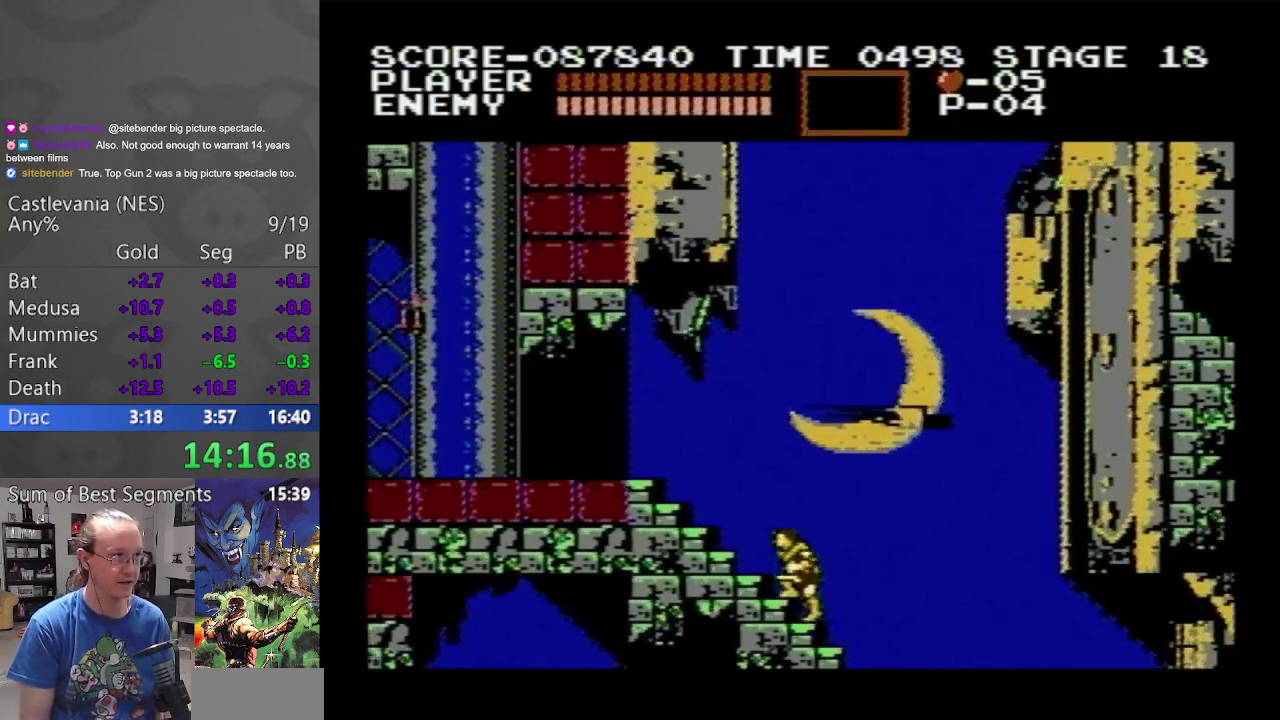
{"buttons": ["DPAD_UP", "DPAD_LEFT"], "events": []}
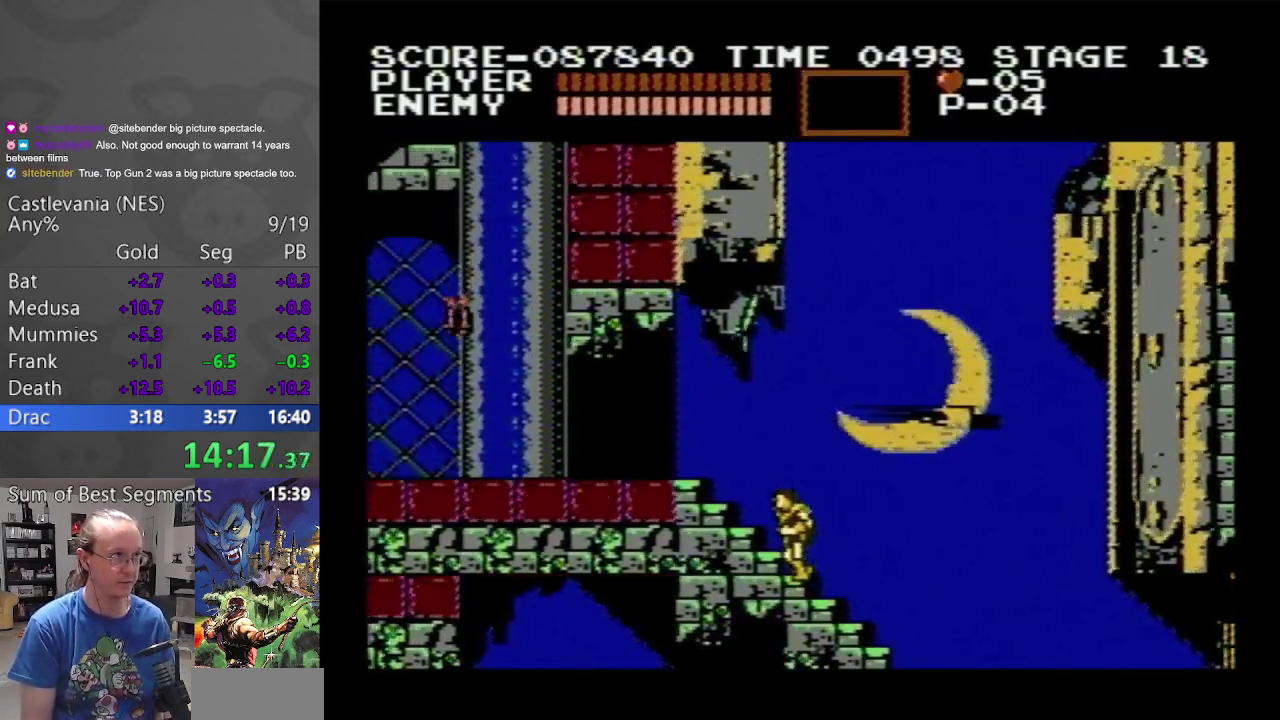
{"buttons": ["DPAD_UP", "DPAD_LEFT"], "events": []}
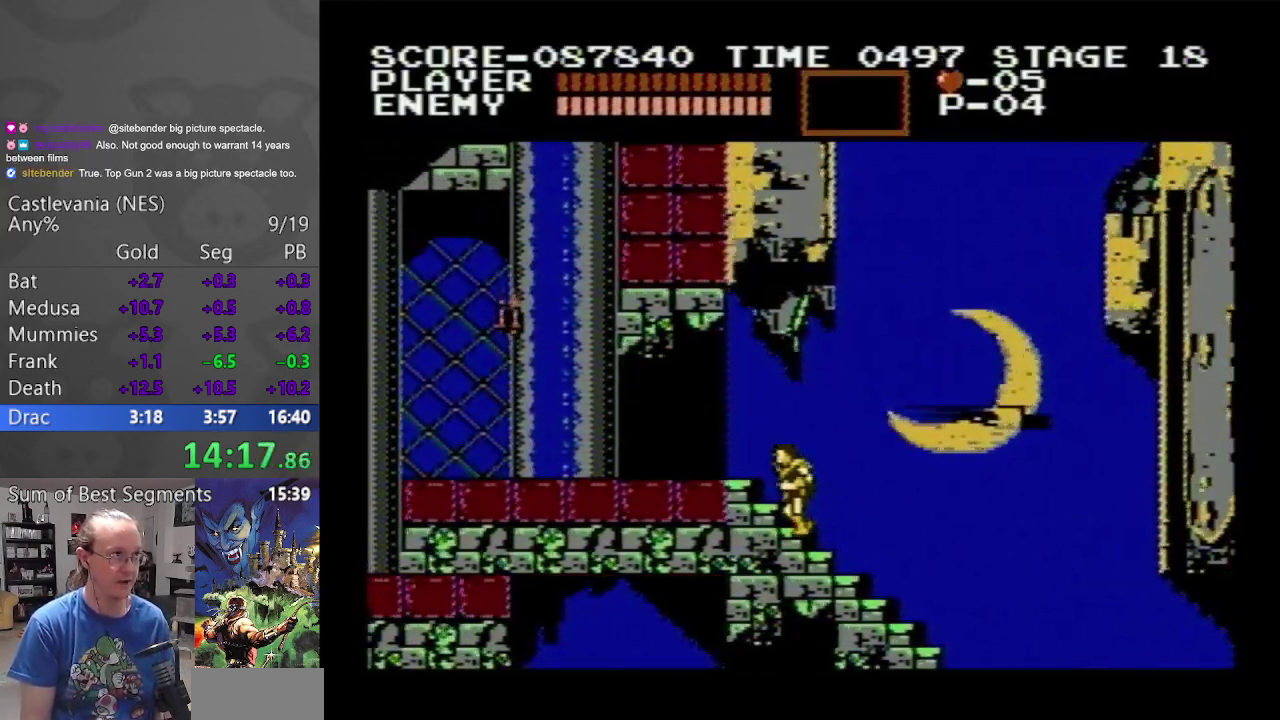
{"buttons": ["DPAD_LEFT"], "events": [[400, "DPAD_UP", "up"]]}
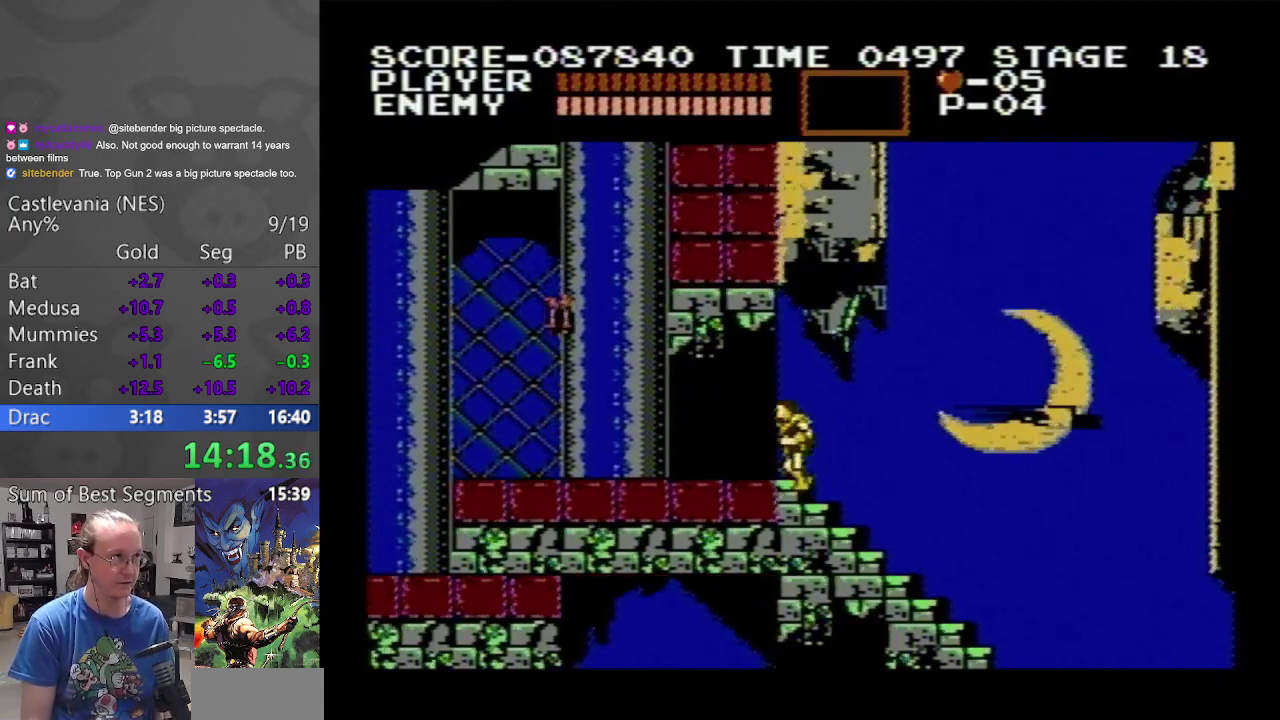
{"buttons": ["A", "B", "DPAD_LEFT"], "events": [[300, "A", "down"], [350, "B", "down"]]}
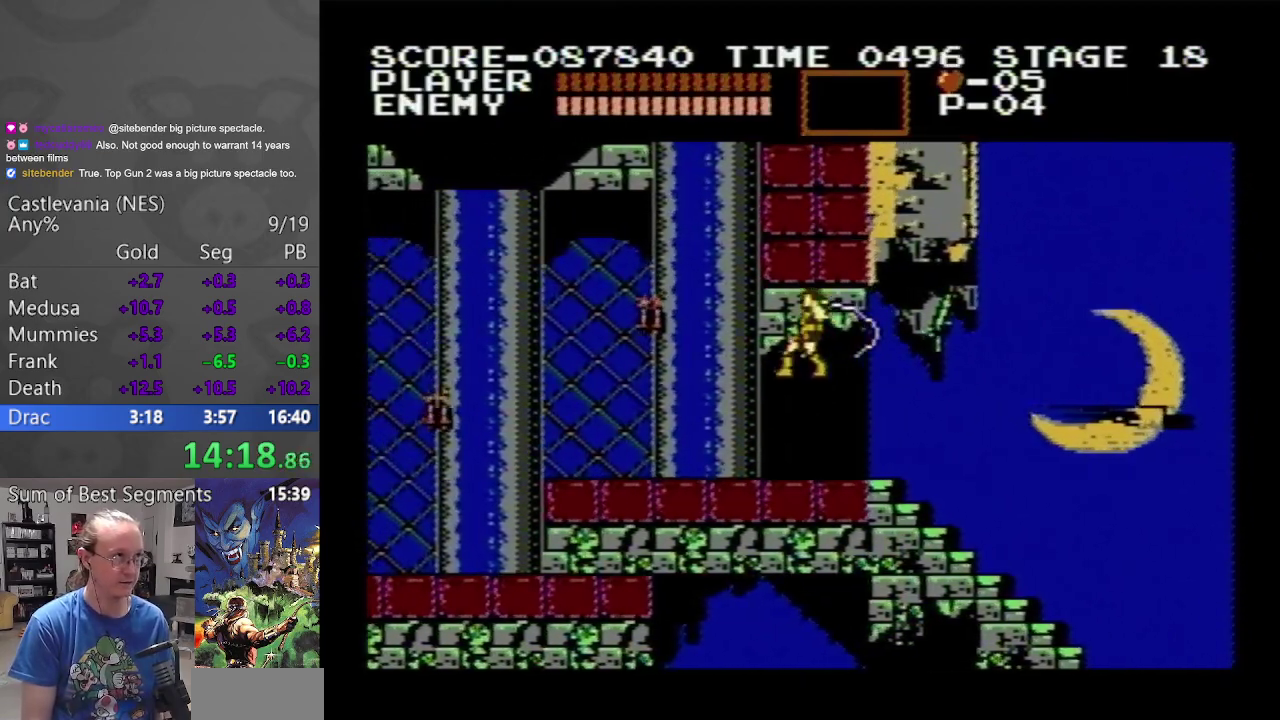
{"buttons": ["DPAD_LEFT"], "events": [[283, "B", "up"], [300, "A", "up"]]}
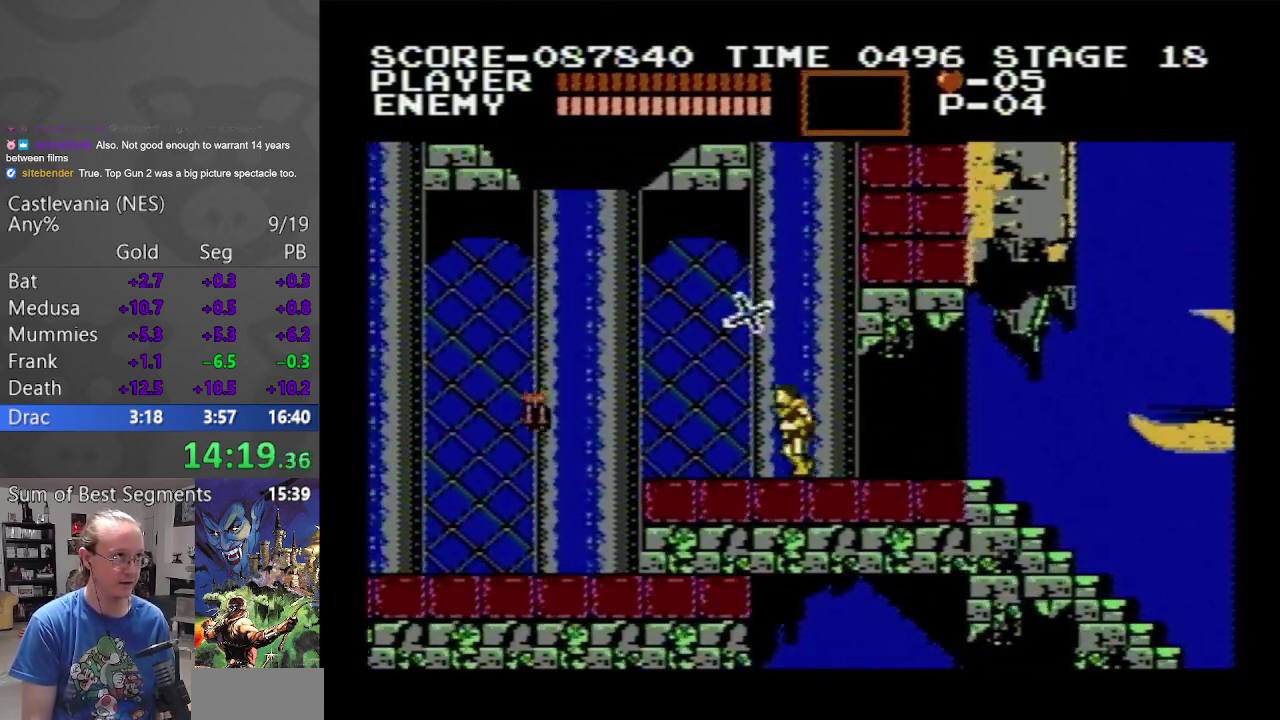
{"buttons": ["DPAD_LEFT"], "events": []}
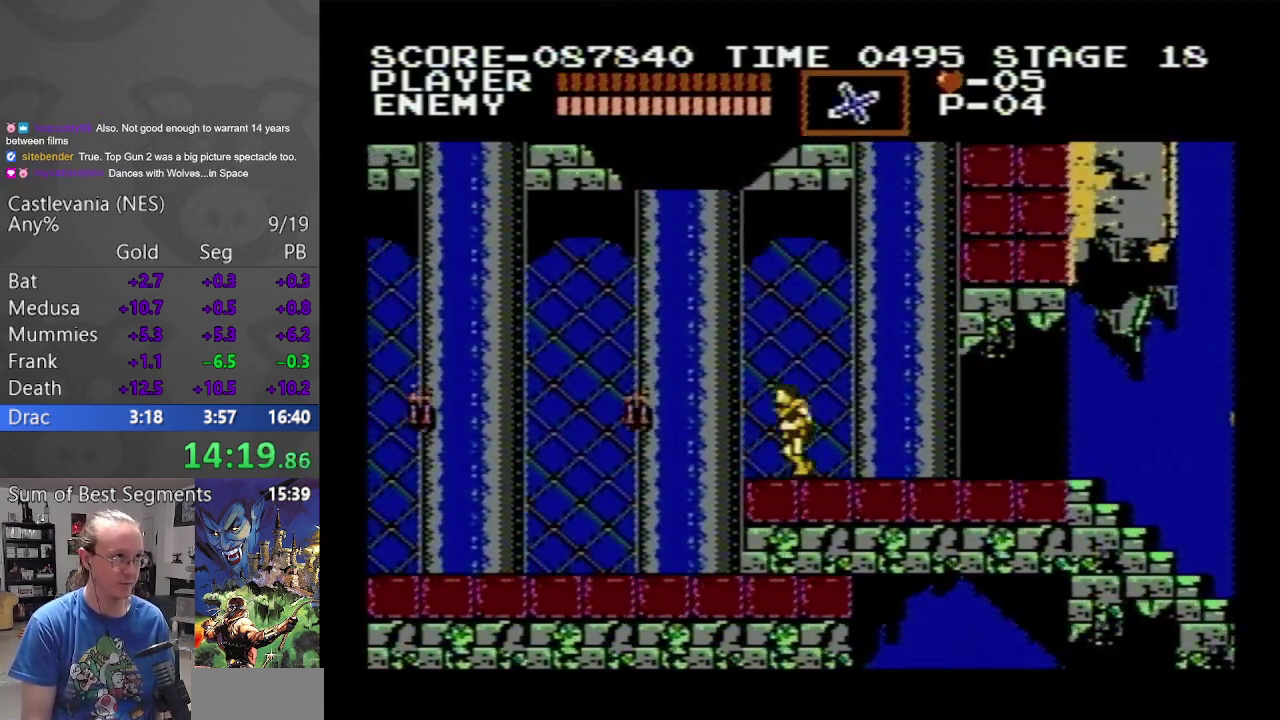
{"buttons": ["DPAD_LEFT"], "events": [[183, "B", "down"], [467, "B", "up"]]}
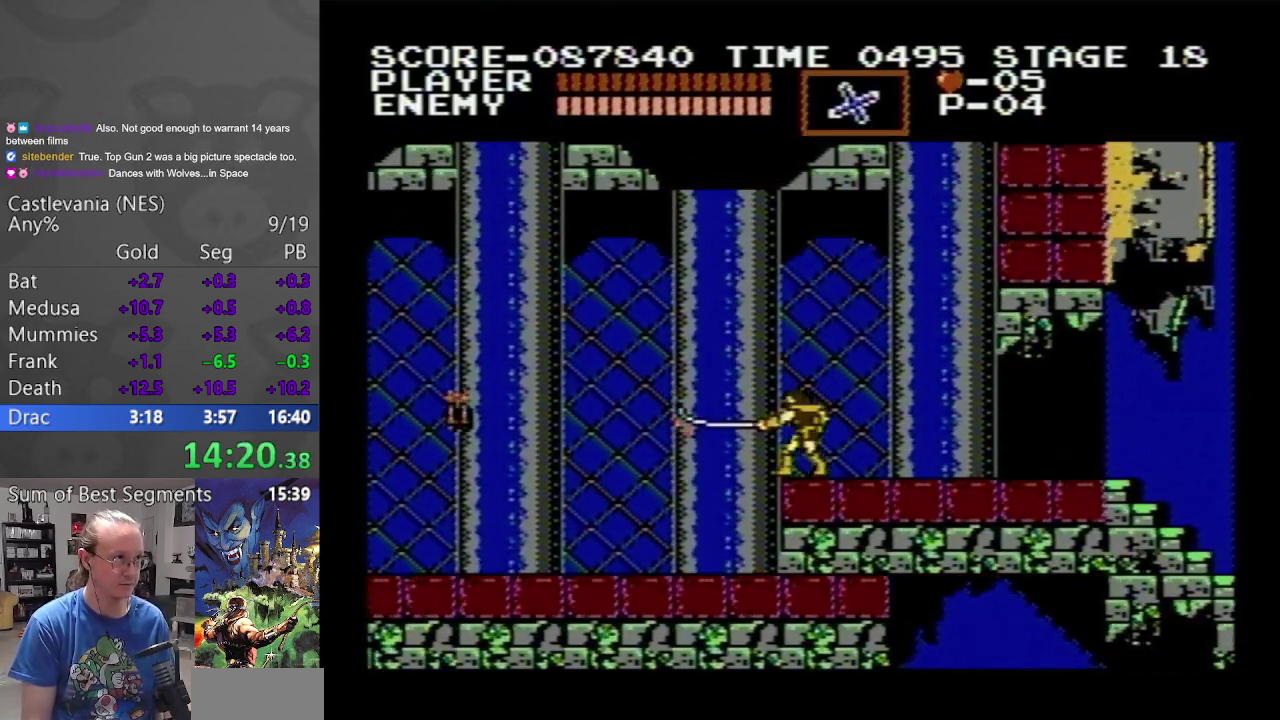
{"buttons": ["DPAD_LEFT"], "events": []}
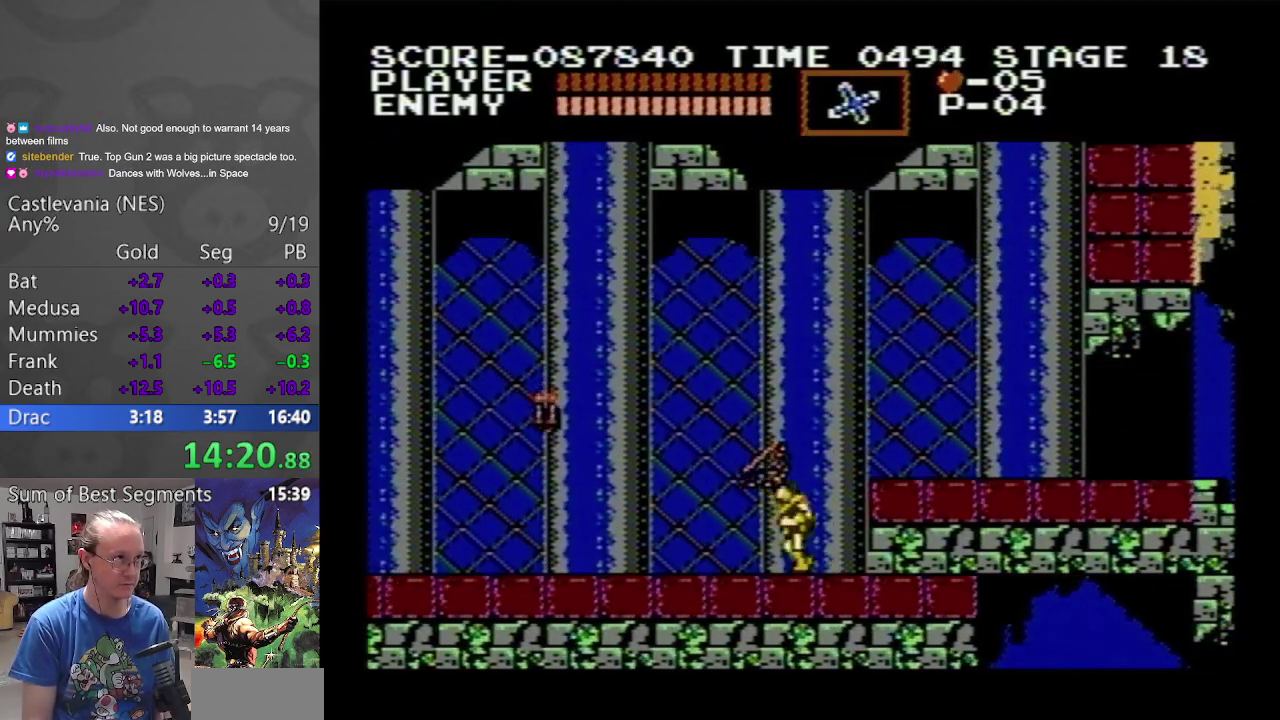
{"buttons": ["DPAD_LEFT"], "events": [[100, "A", "down"], [367, "A", "up"]]}
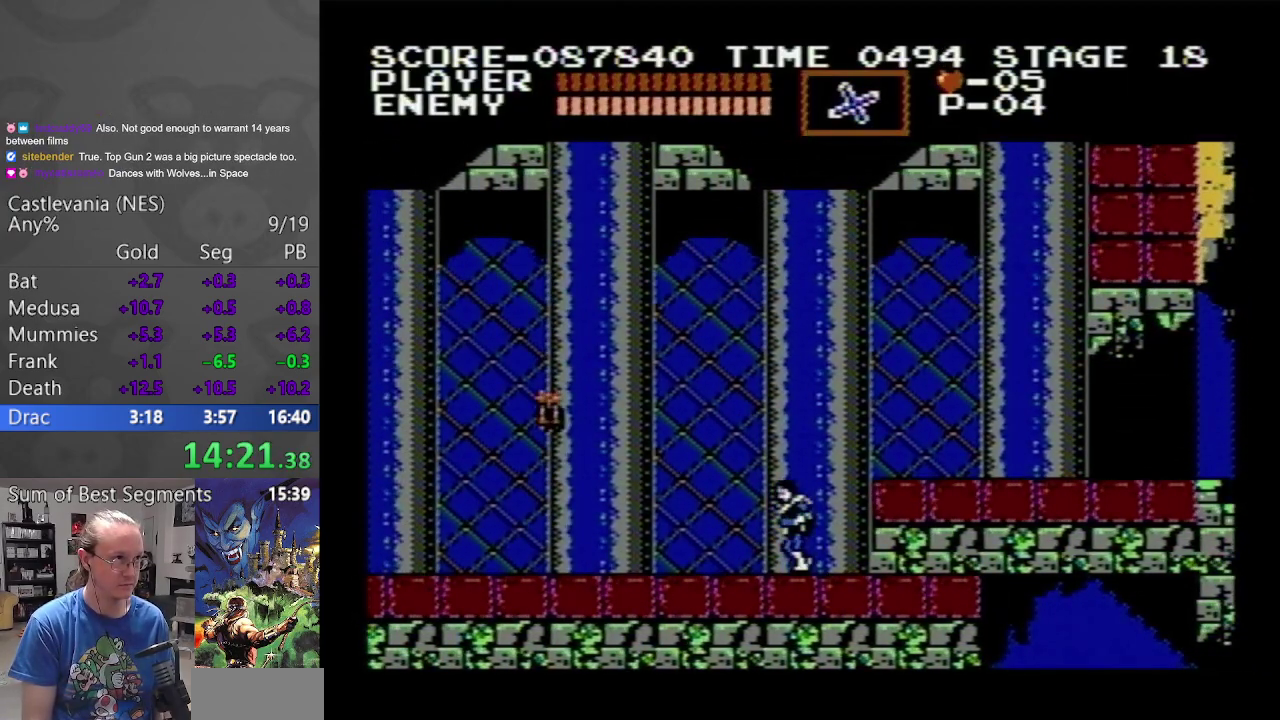
{"buttons": ["DPAD_LEFT"], "events": []}
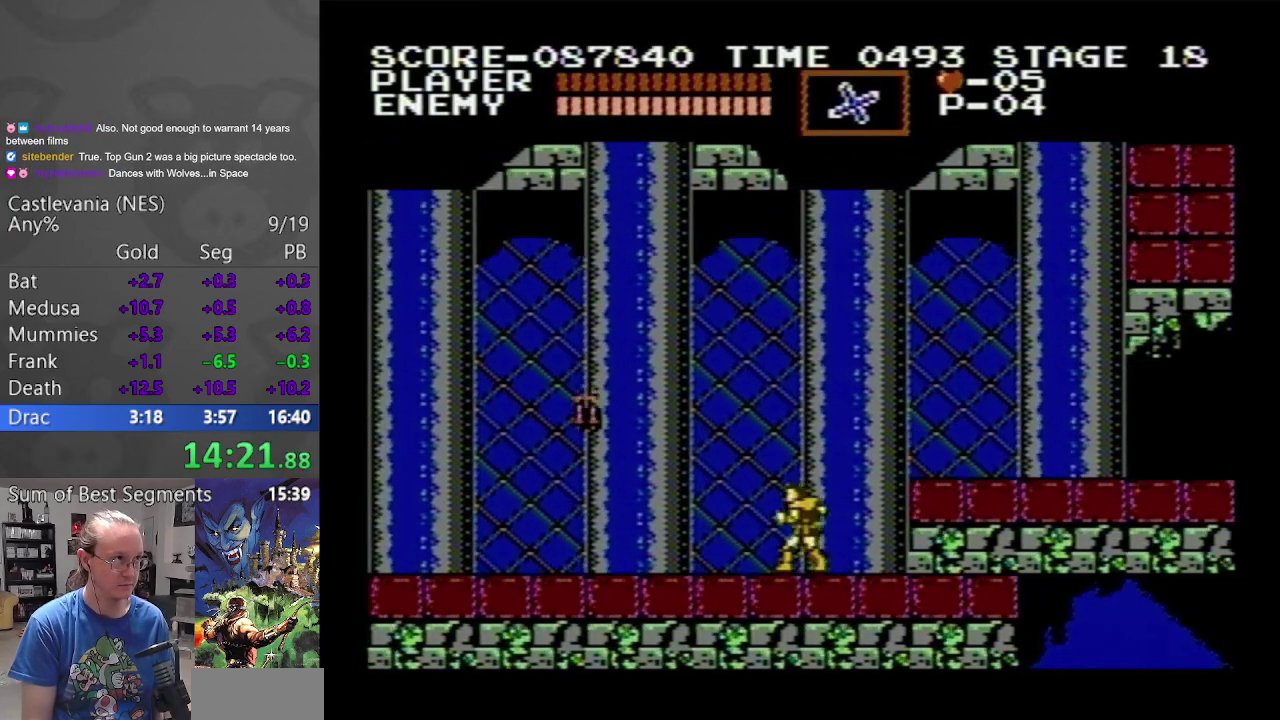
{"buttons": ["A", "B", "DPAD_LEFT"], "events": [[83, "A", "down"], [183, "B", "down"]]}
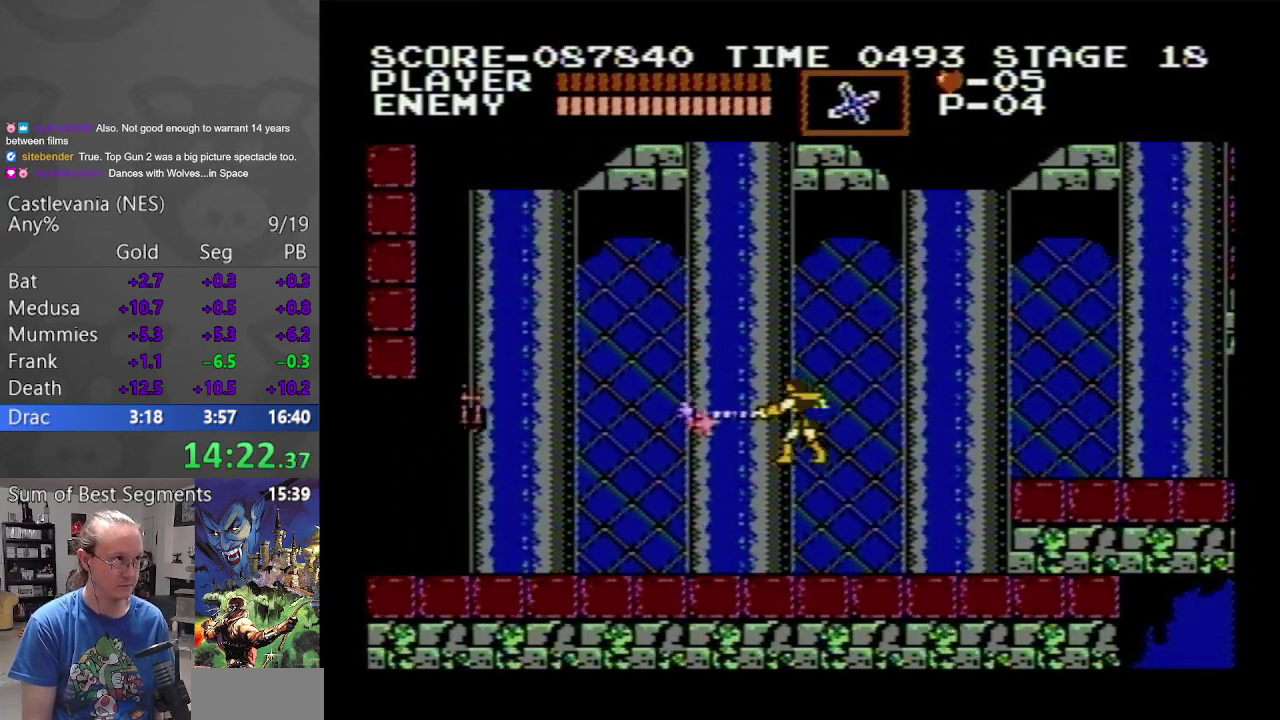
{"buttons": ["DPAD_LEFT"], "events": [[83, "B", "up"], [100, "A", "up"]]}
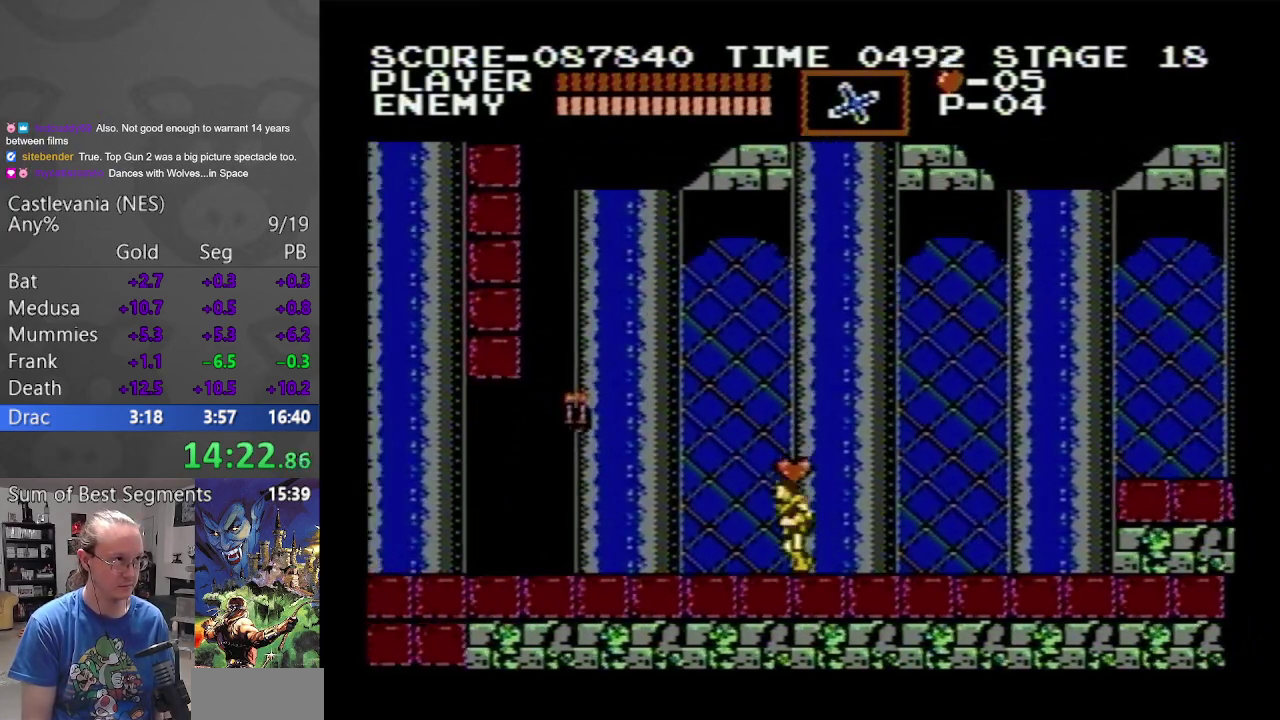
{"buttons": ["A", "B", "DPAD_LEFT"], "events": [[33, "A", "down"], [133, "B", "down"]]}
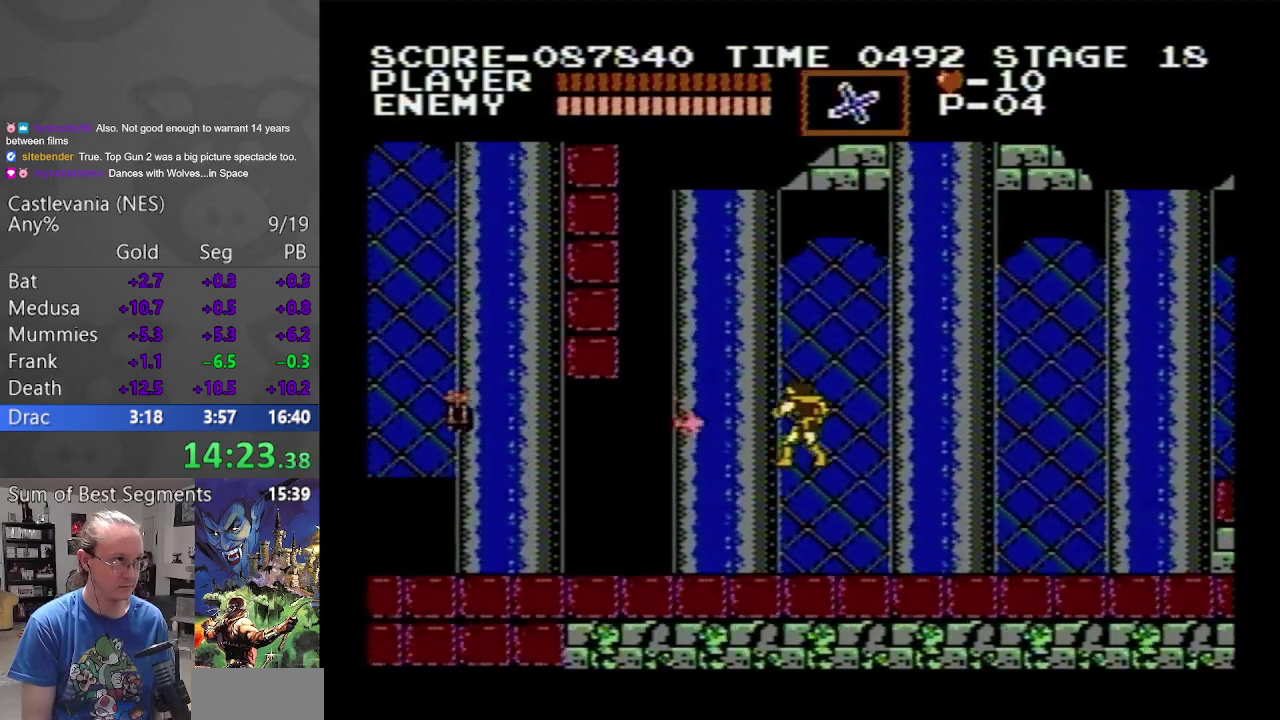
{"buttons": ["DPAD_LEFT"], "events": [[33, "B", "up"], [83, "A", "up"]]}
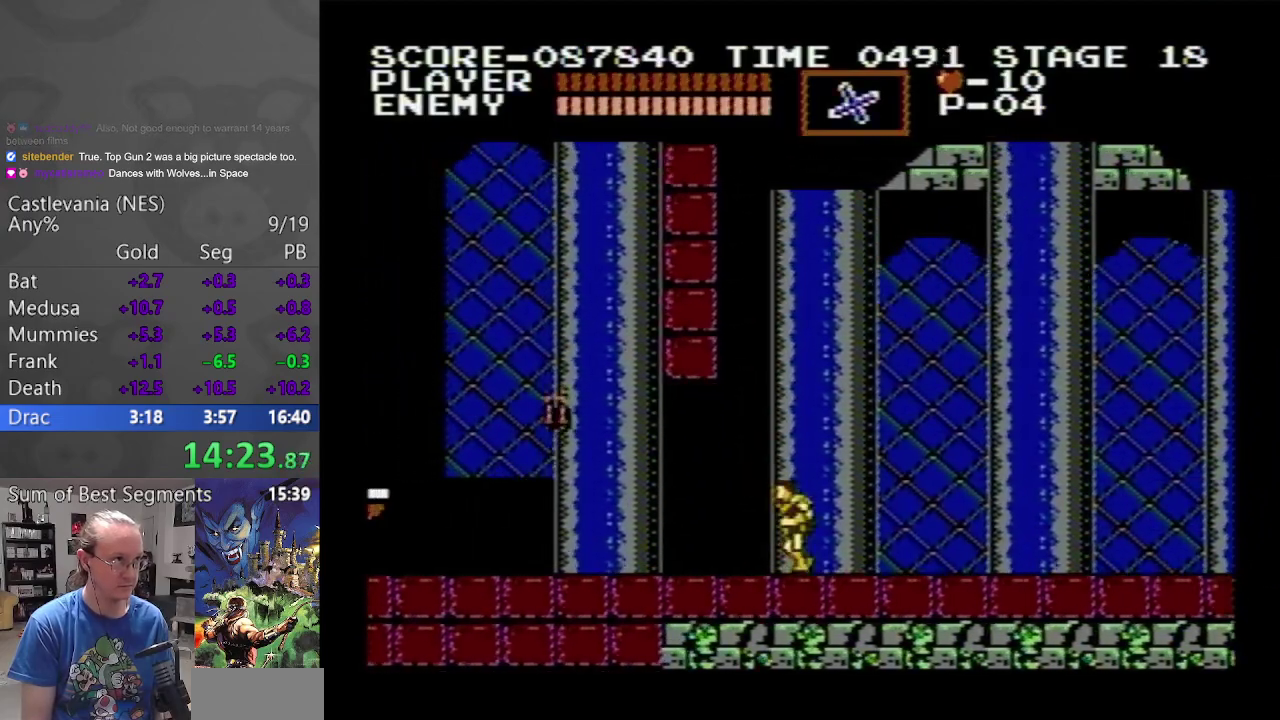
{"buttons": ["DPAD_LEFT"], "events": []}
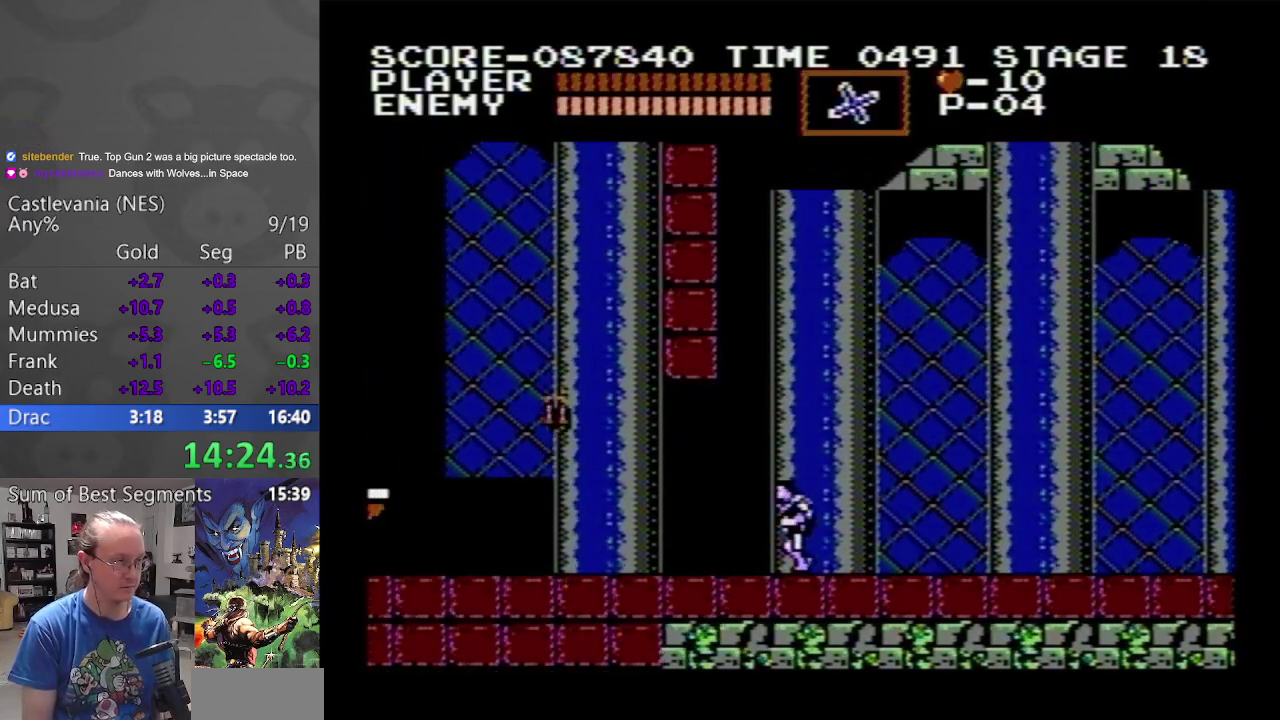
{"buttons": ["DPAD_LEFT"], "events": []}
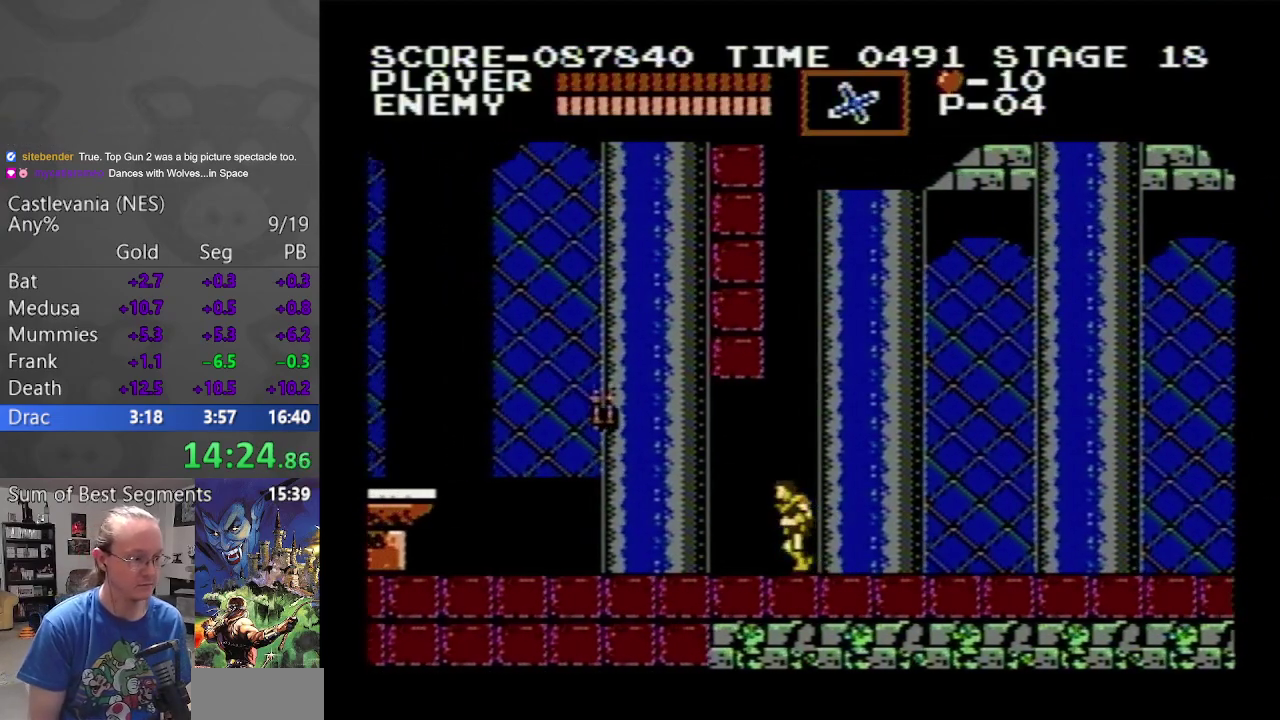
{"buttons": ["DPAD_LEFT"], "events": []}
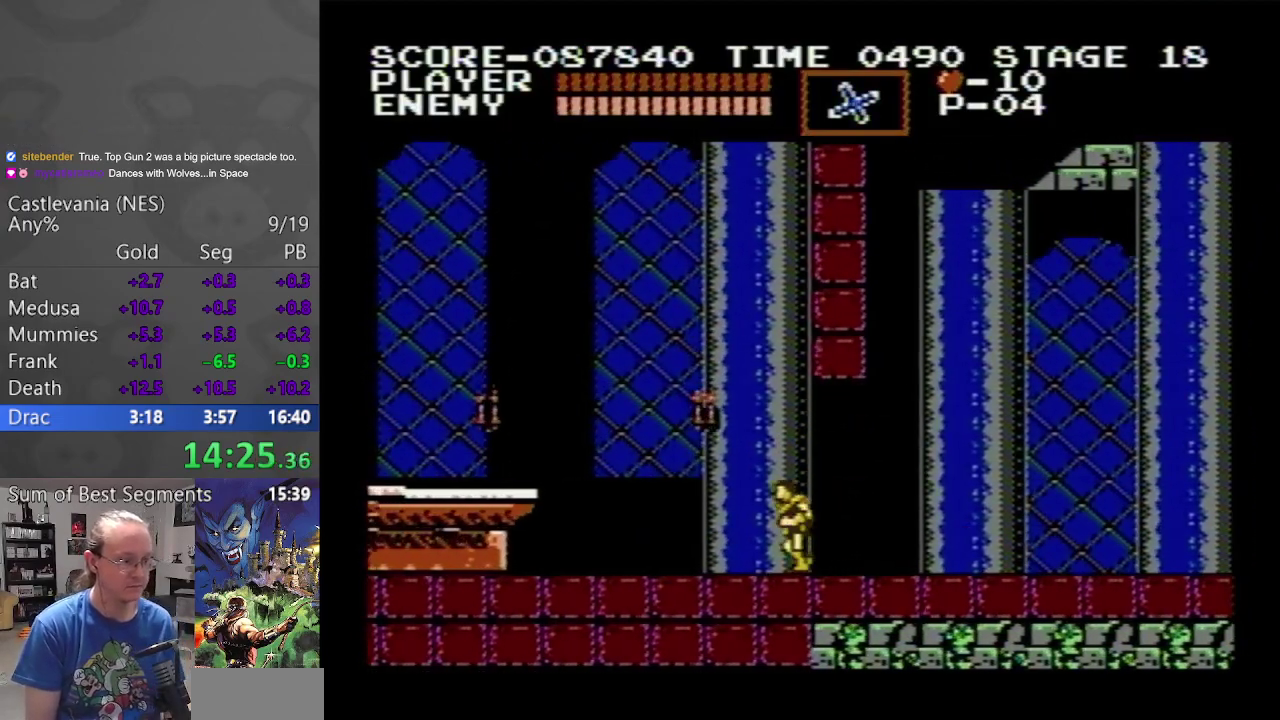
{"buttons": ["DPAD_LEFT"], "events": []}
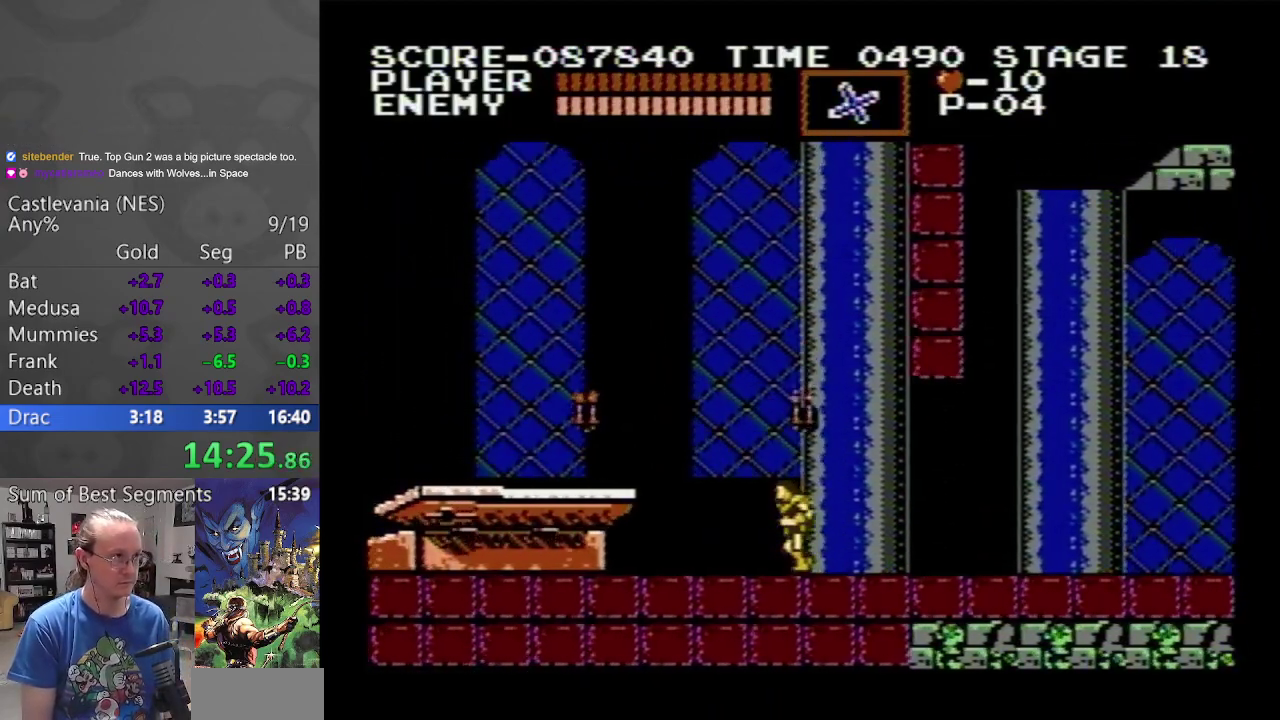
{"buttons": ["DPAD_LEFT"], "events": []}
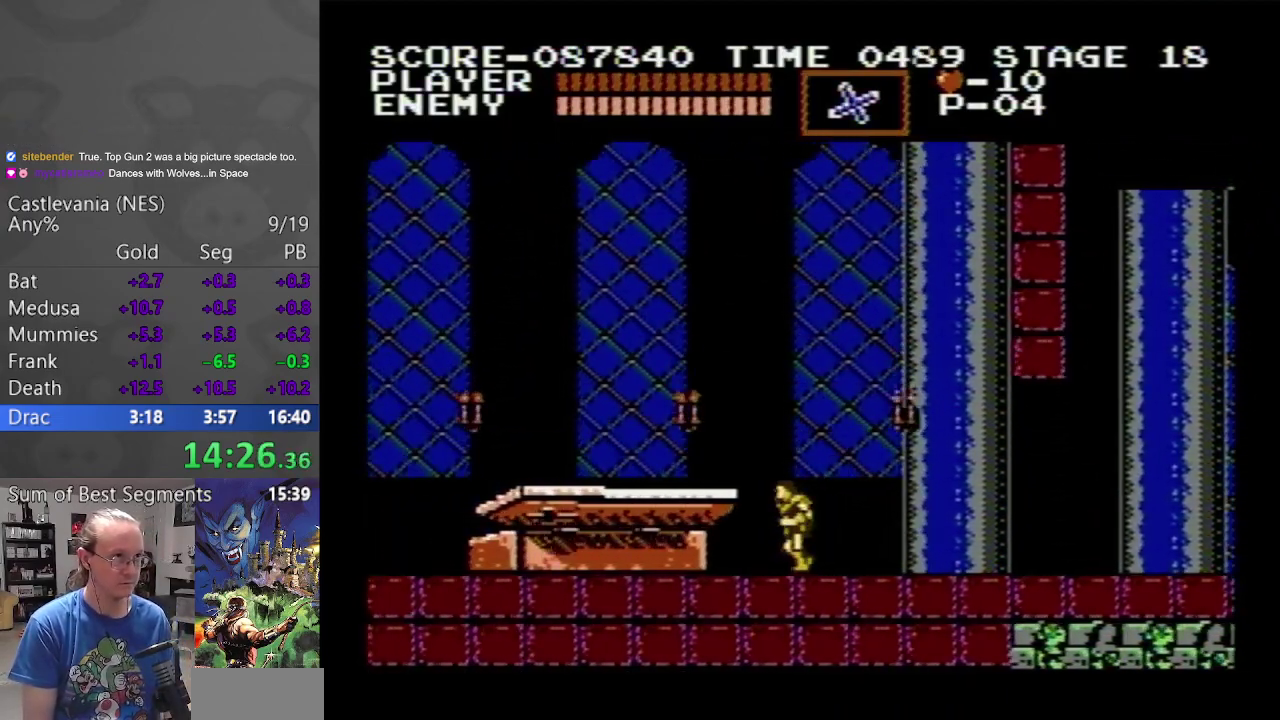
{"buttons": ["DPAD_LEFT"], "events": []}
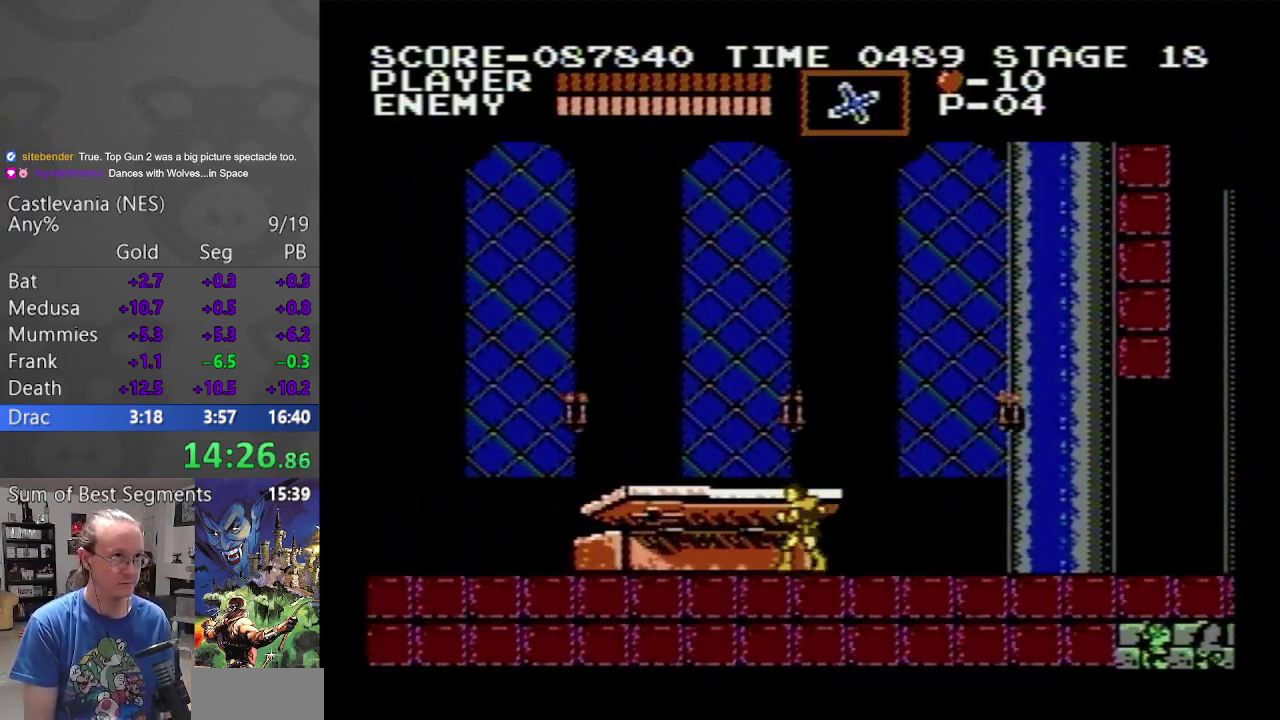
{"buttons": ["DPAD_LEFT"], "events": []}
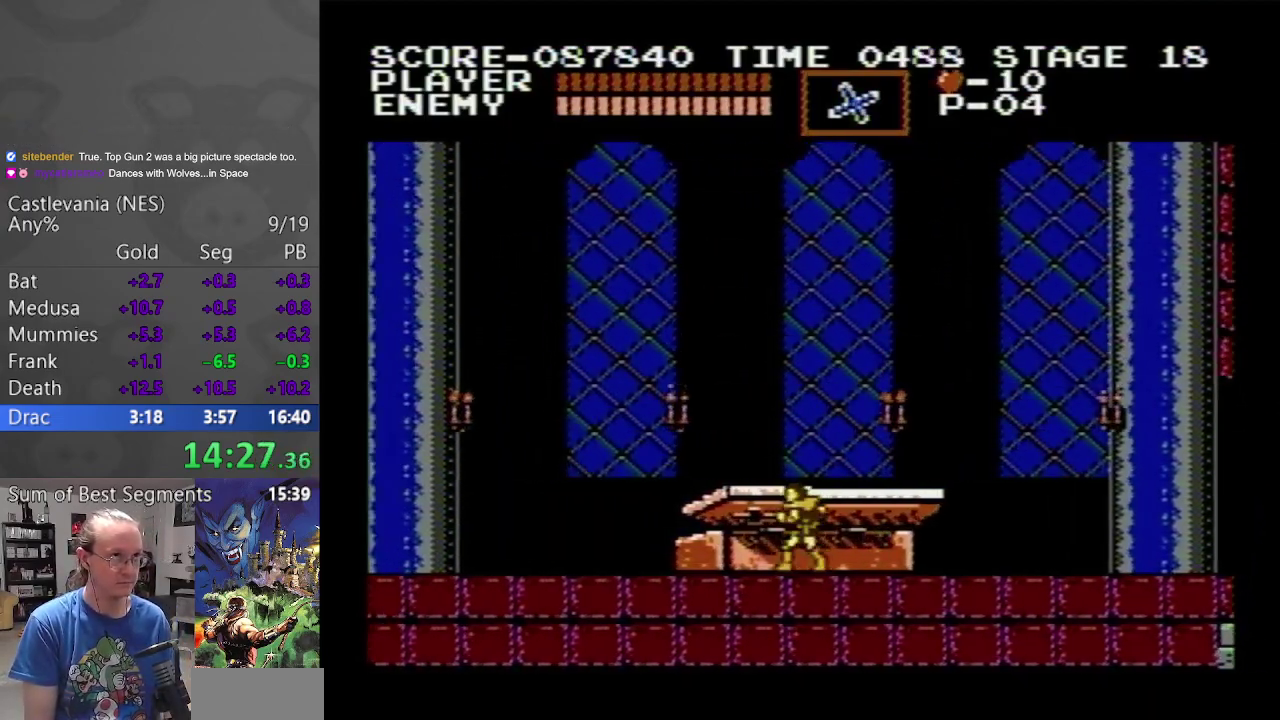
{"buttons": ["DPAD_RIGHT"], "events": [[100, "DPAD_LEFT", "up"], [117, "DPAD_RIGHT", "down"]]}
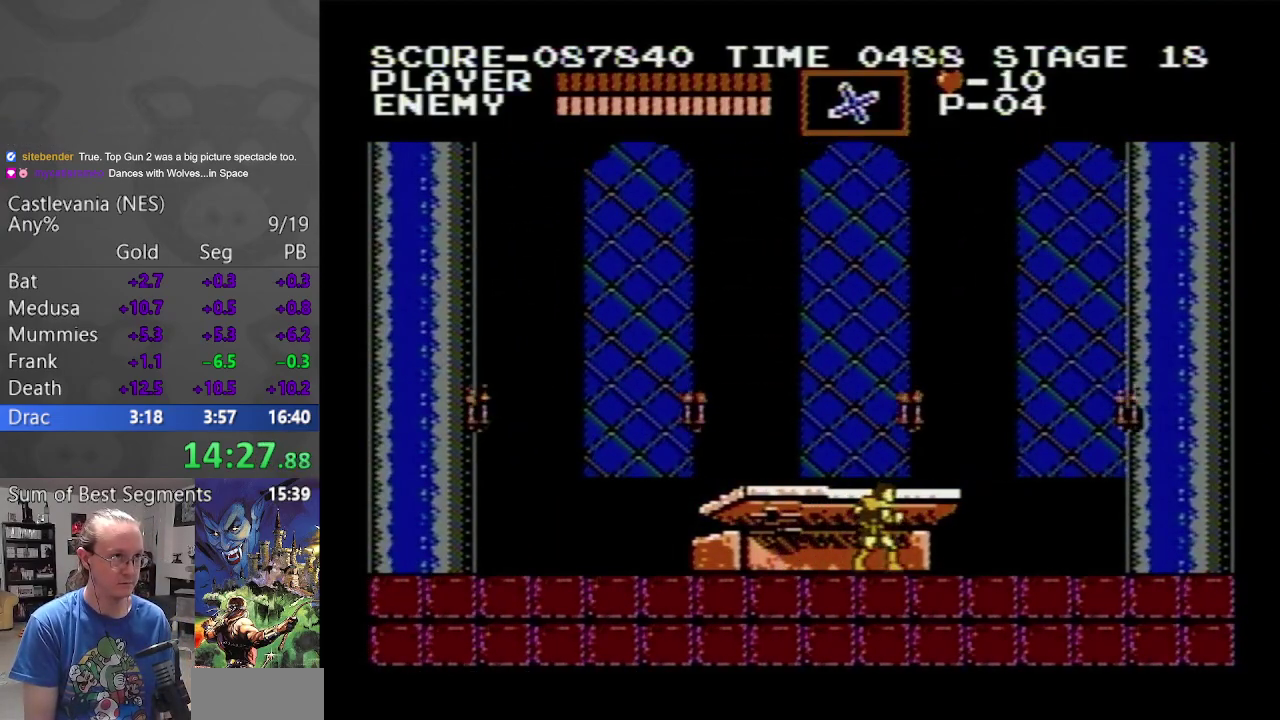
{"buttons": [], "events": [[367, "DPAD_RIGHT", "up"]]}